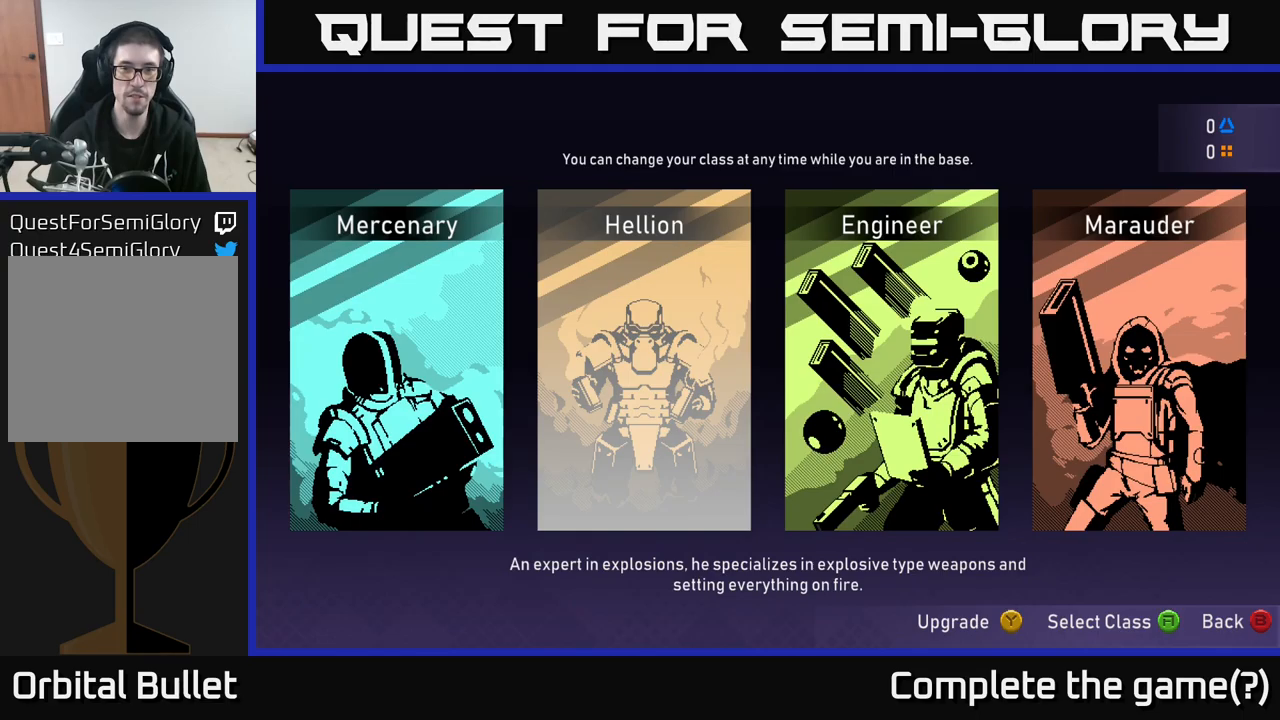
Gameplay with a controller (Xbox layout); each line is a JSON object with the inputs held at the frame after it. "events" lists button and stick changes between this image and that frame as [ms after this image, input, new state], when the widget could be followed in between.
{"buttons": [], "left_stick": "center", "right_stick": "center", "events": [[150, "left_stick", "center"]]}
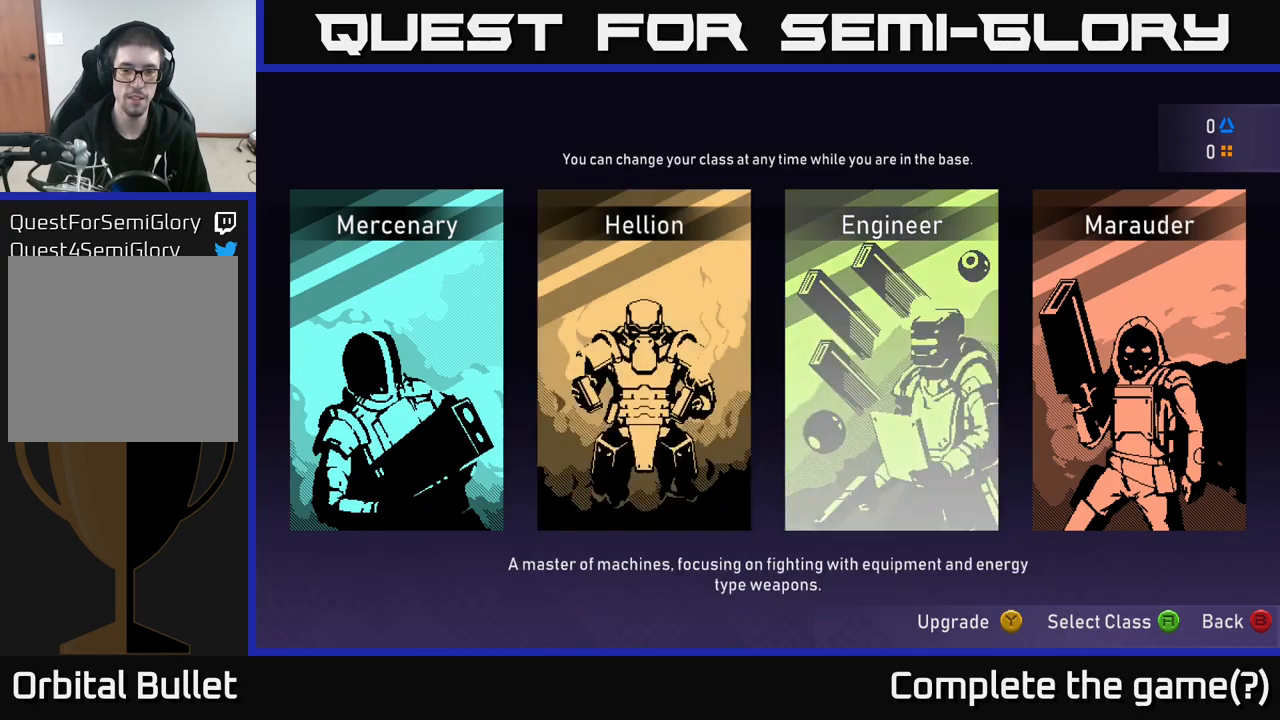
{"buttons": [], "left_stick": "center", "right_stick": "center", "events": []}
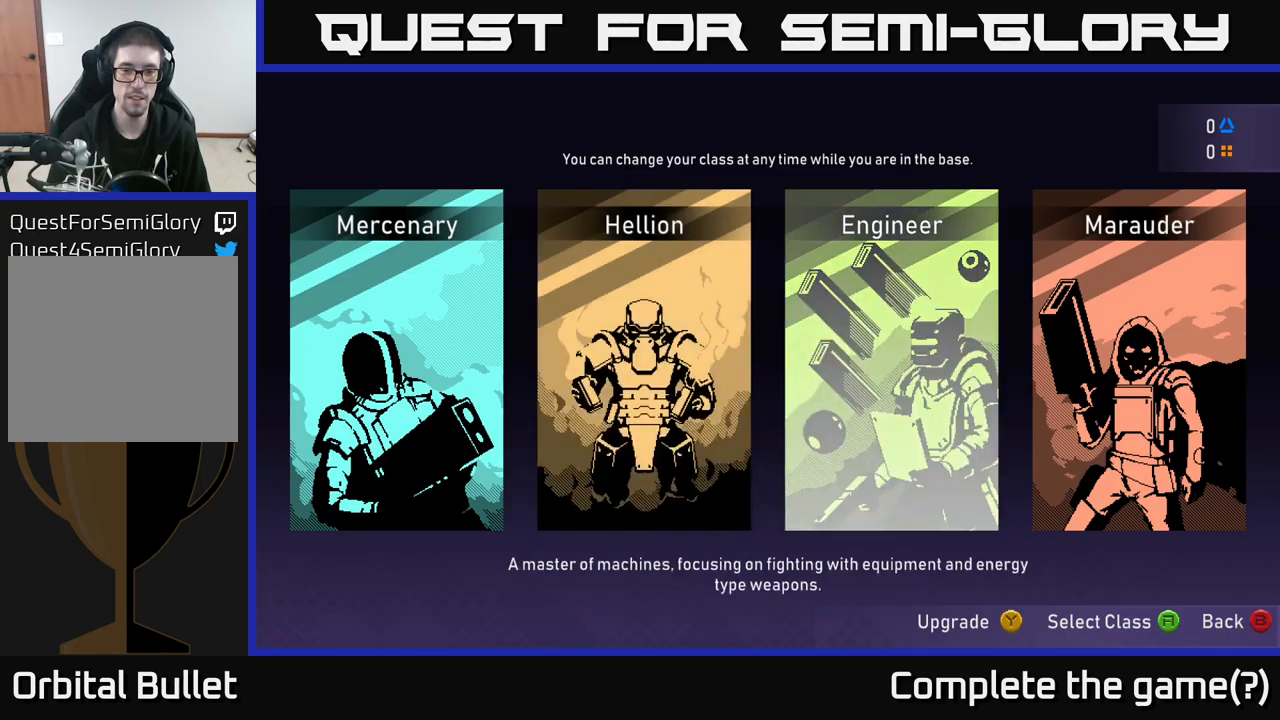
{"buttons": [], "left_stick": "center", "right_stick": "center", "events": []}
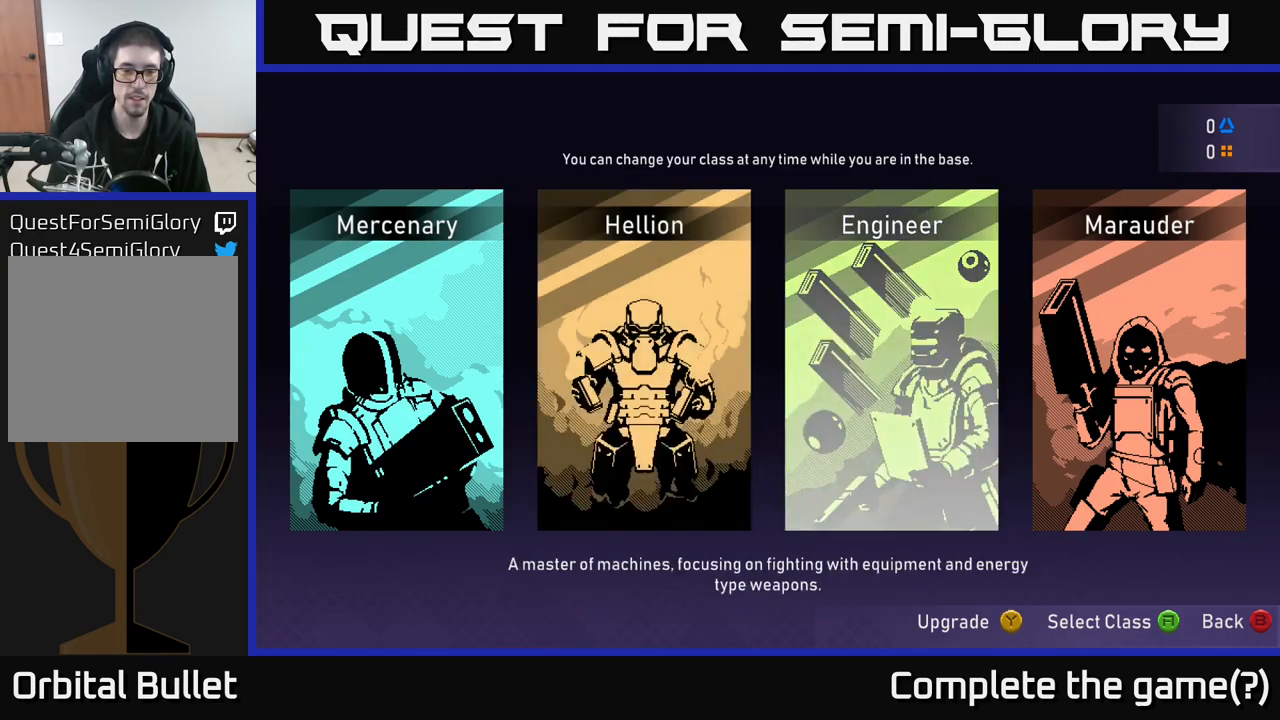
{"buttons": [], "left_stick": "center", "right_stick": "center", "events": []}
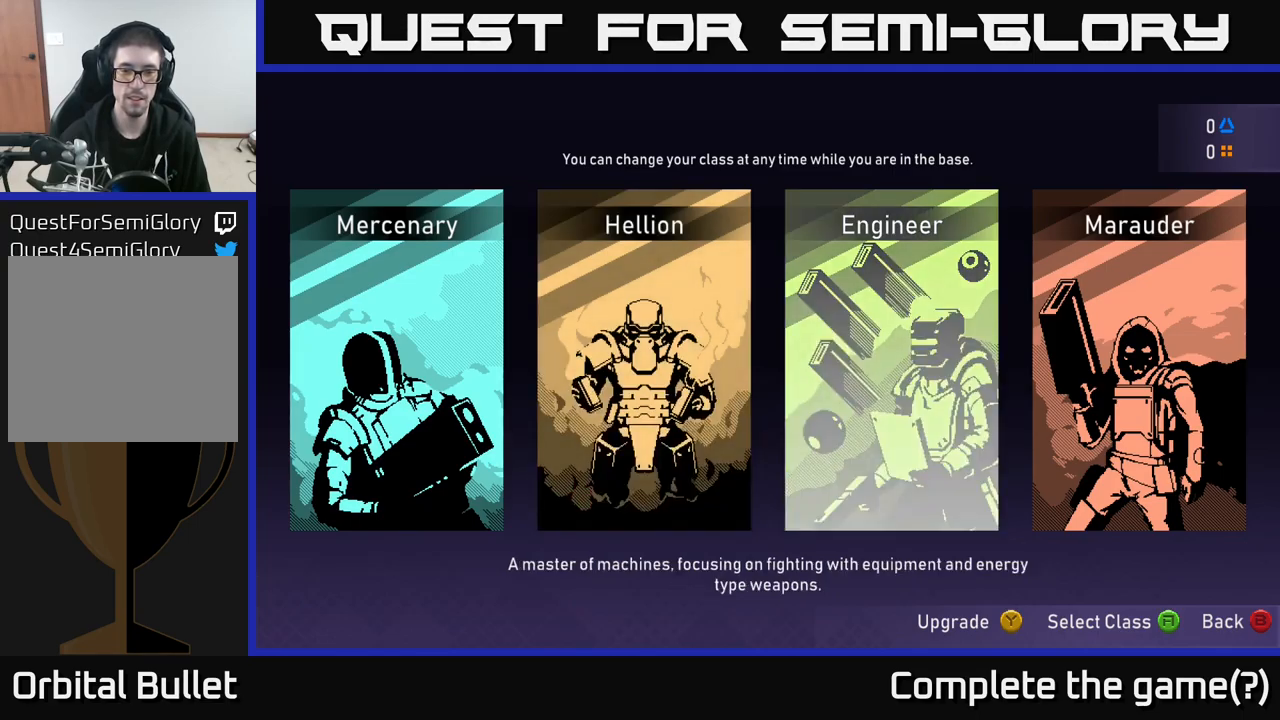
{"buttons": [], "left_stick": "center", "right_stick": "center", "events": []}
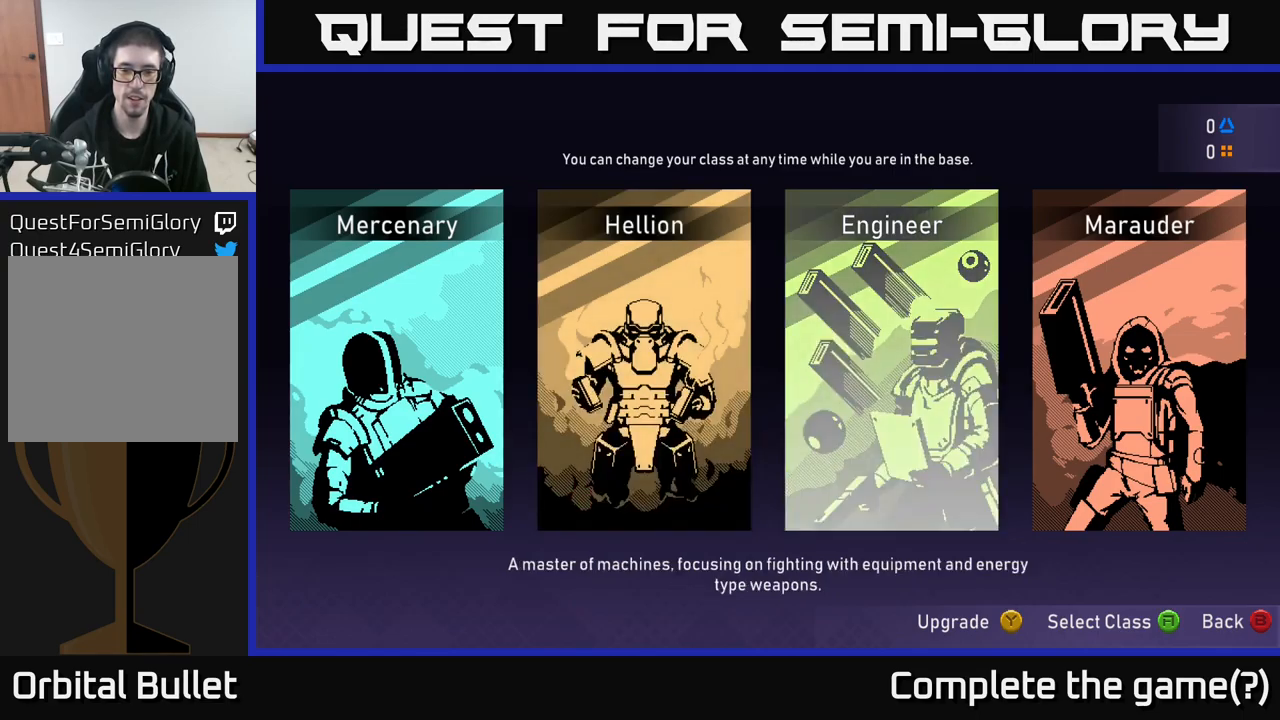
{"buttons": [], "left_stick": "center", "right_stick": "center", "events": []}
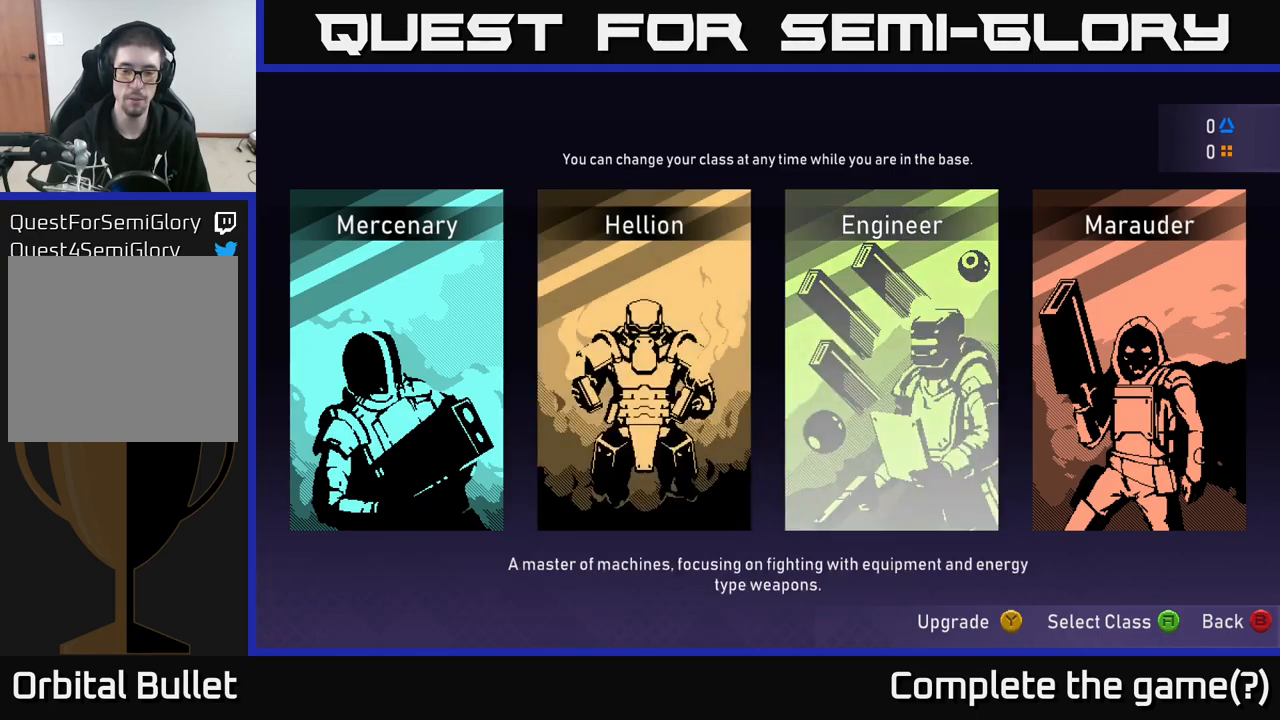
{"buttons": [], "left_stick": "center", "right_stick": "center", "events": []}
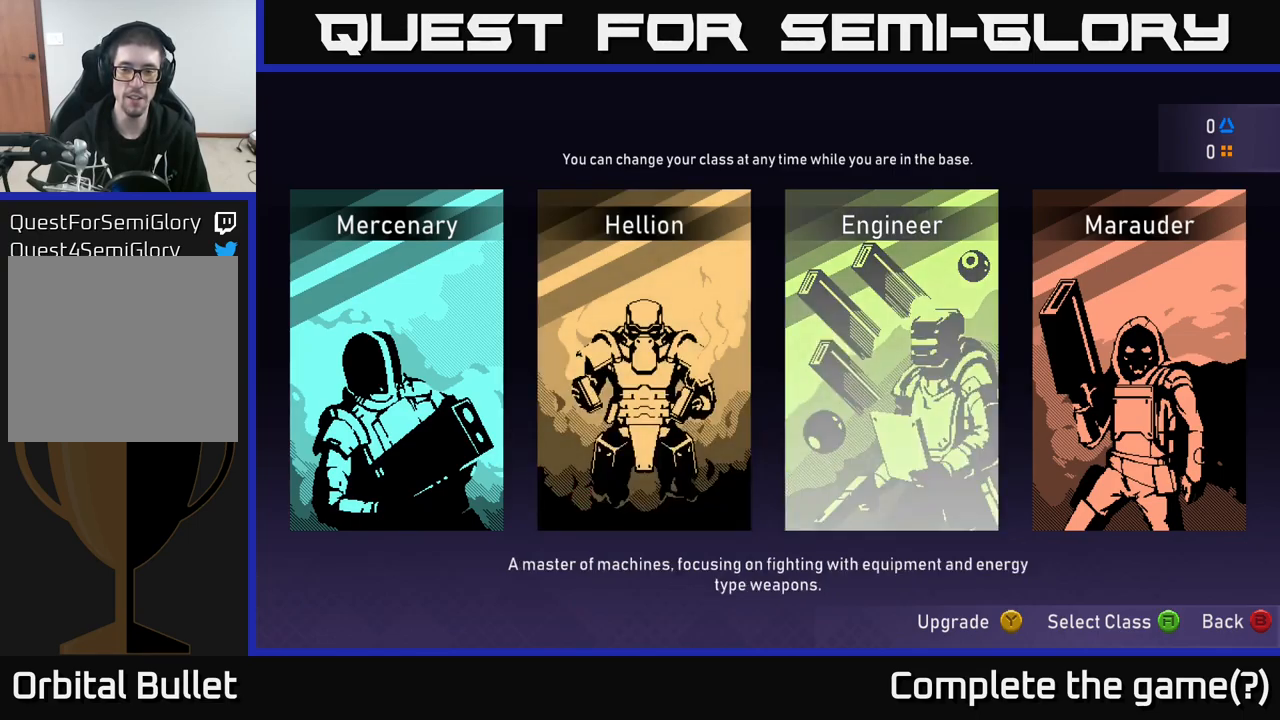
{"buttons": [], "left_stick": "center", "right_stick": "center", "events": [[217, "left_stick", "right"], [367, "left_stick", "center"]]}
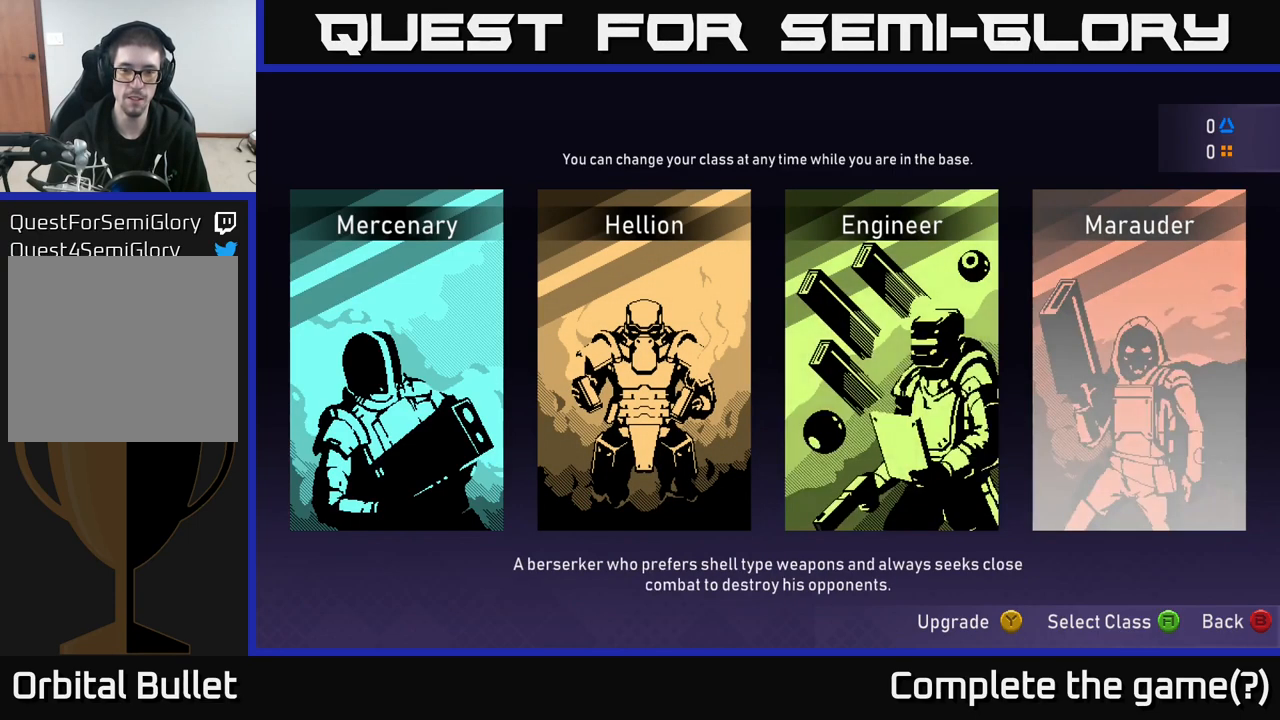
{"buttons": [], "left_stick": "center", "right_stick": "center", "events": []}
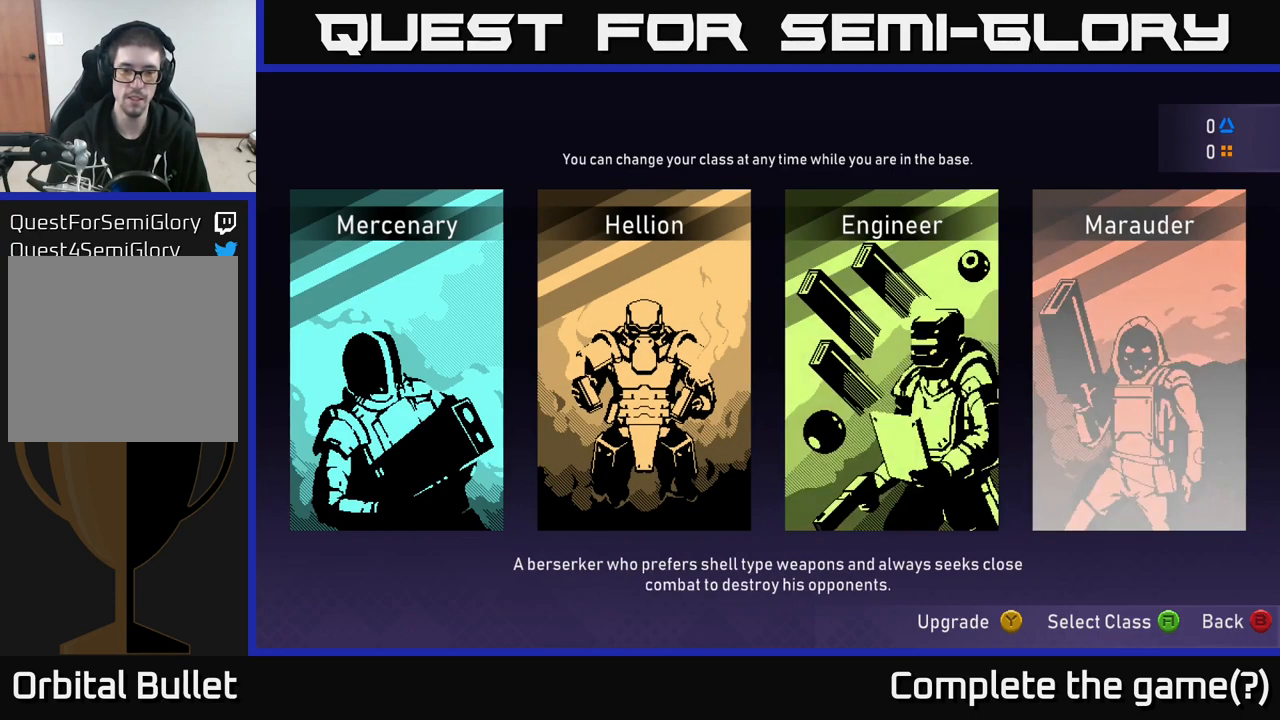
{"buttons": [], "left_stick": "center", "right_stick": "center", "events": []}
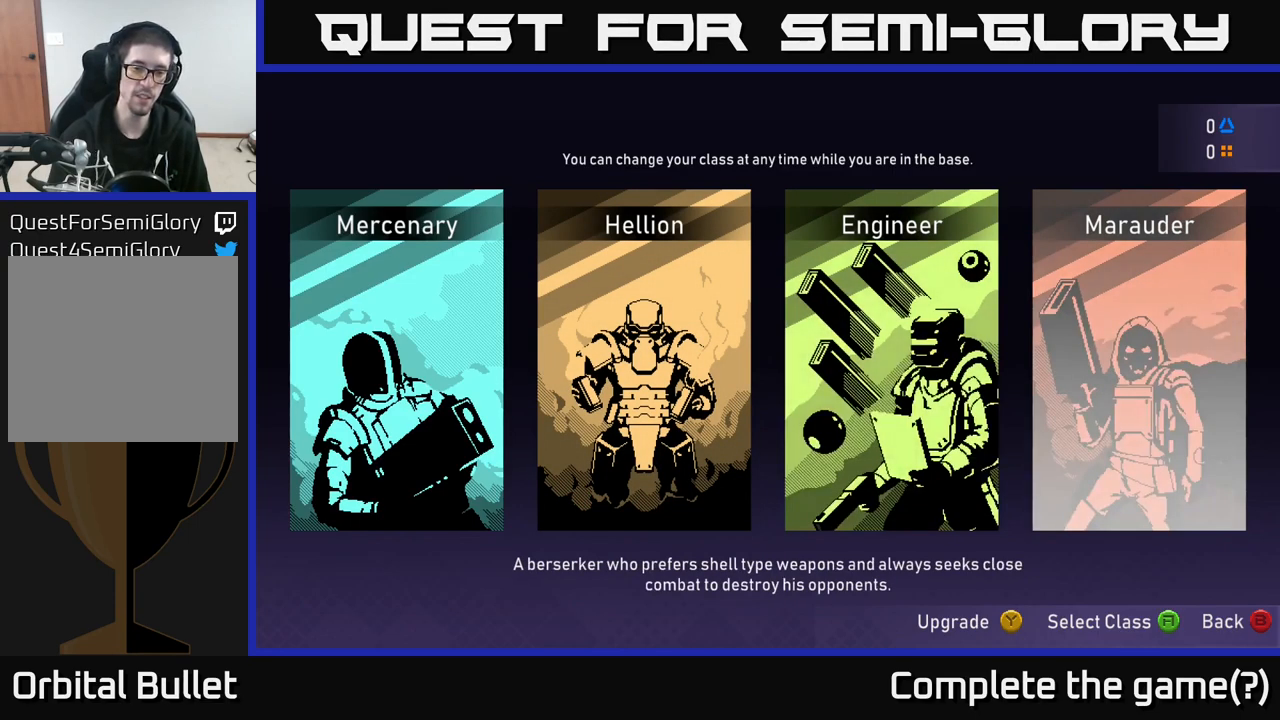
{"buttons": [], "left_stick": "center", "right_stick": "center", "events": []}
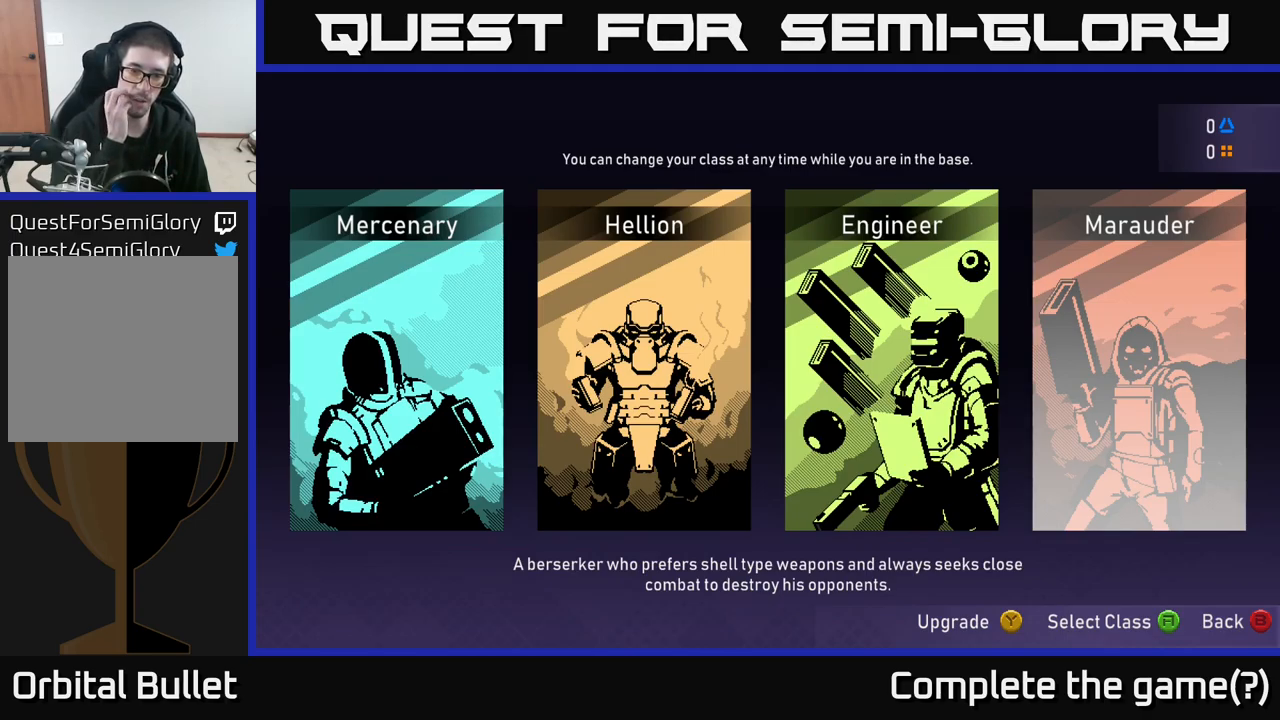
{"buttons": [], "left_stick": "center", "right_stick": "center", "events": []}
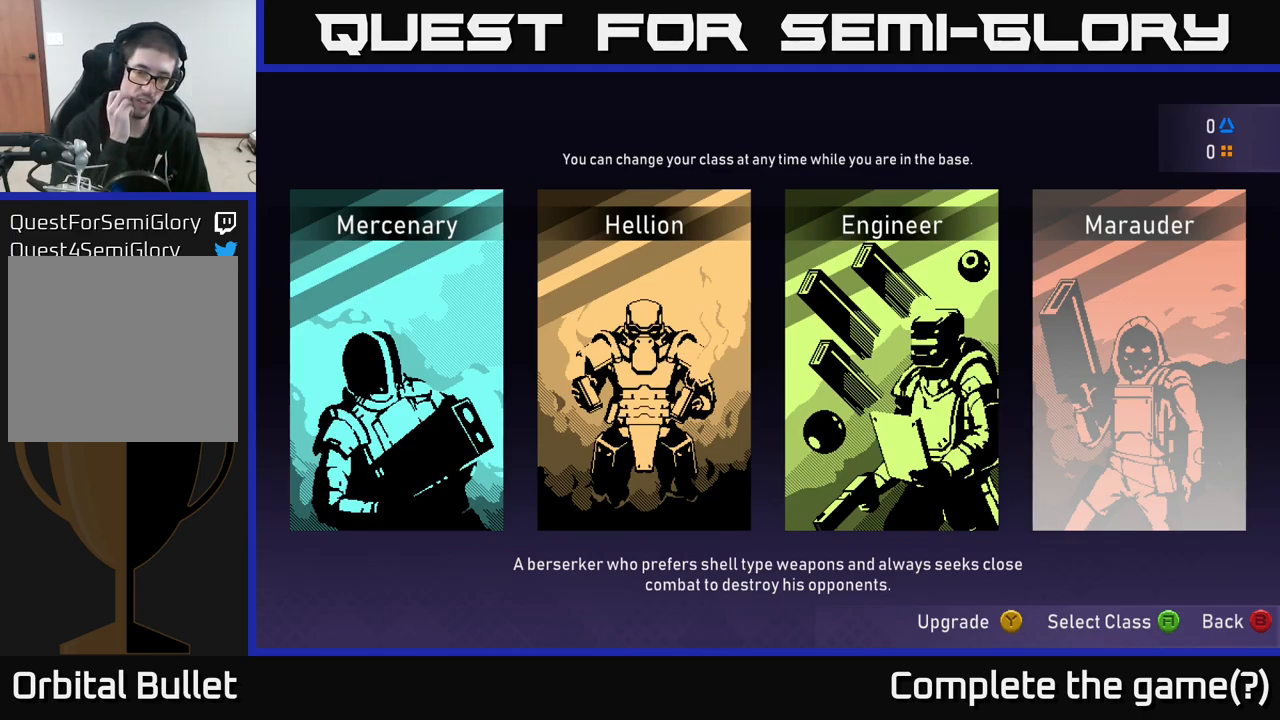
{"buttons": [], "left_stick": "center", "right_stick": "center", "events": []}
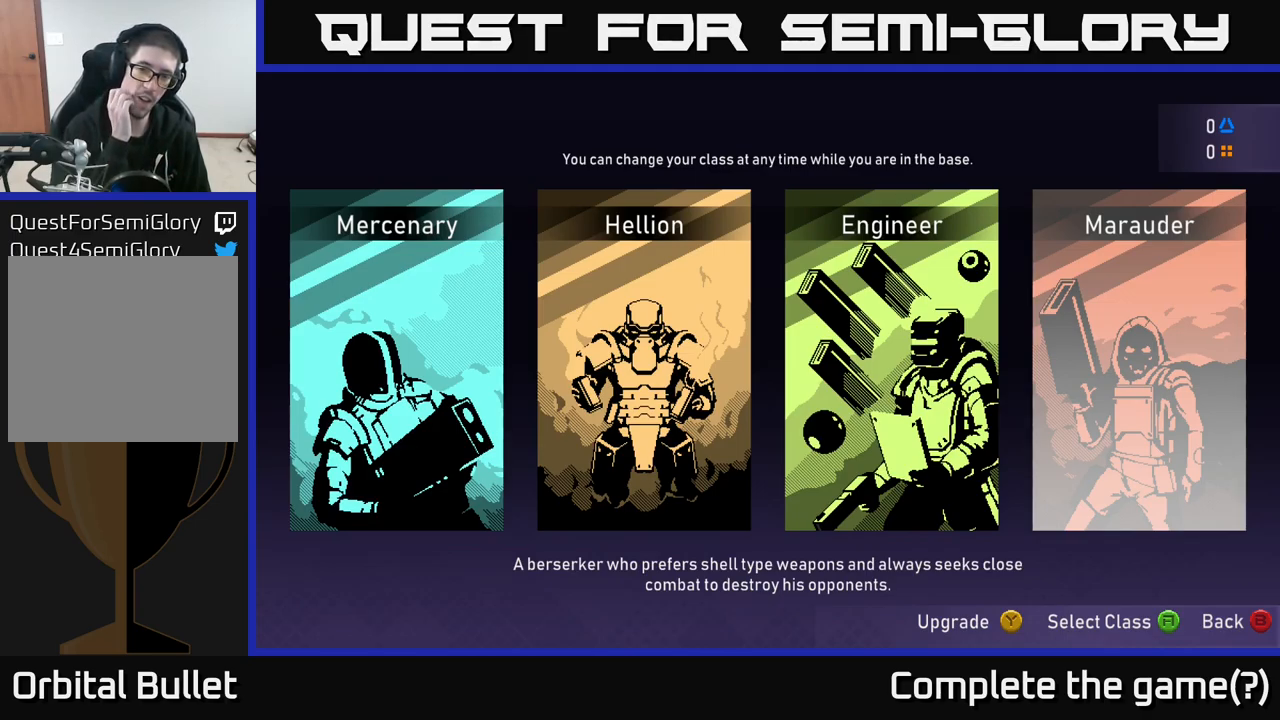
{"buttons": [], "left_stick": "center", "right_stick": "center", "events": []}
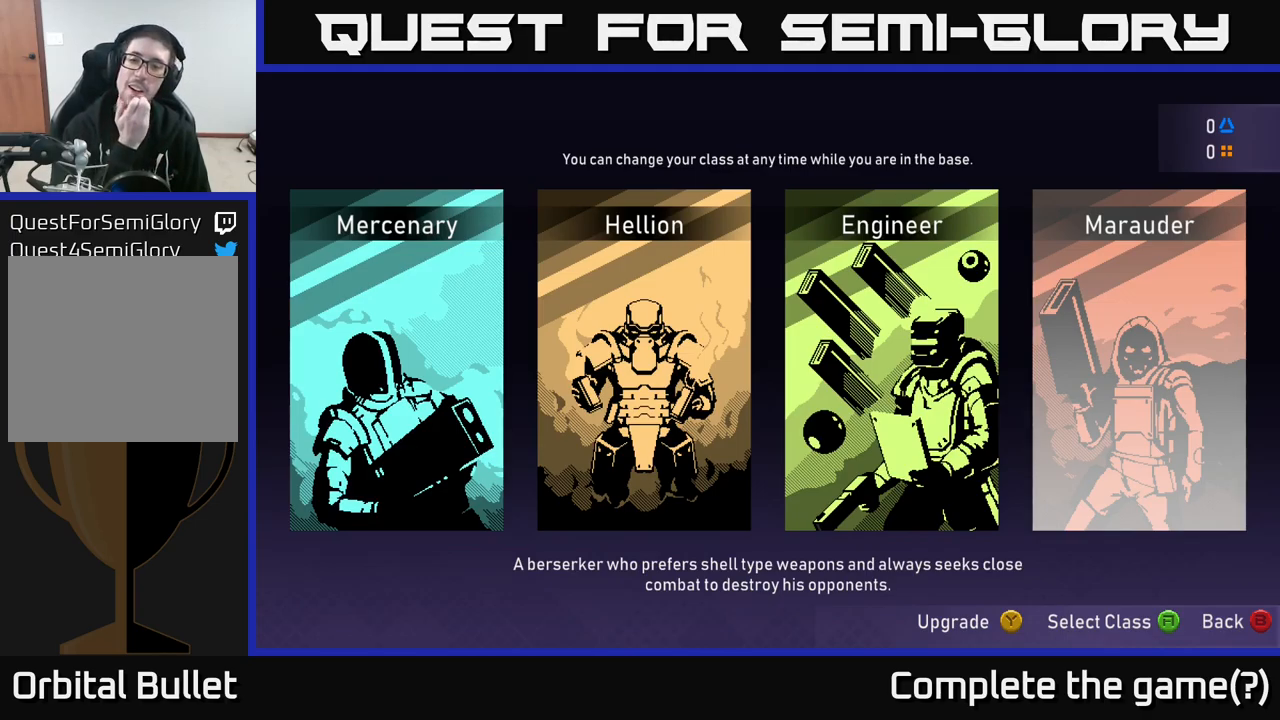
{"buttons": [], "left_stick": "center", "right_stick": "center", "events": []}
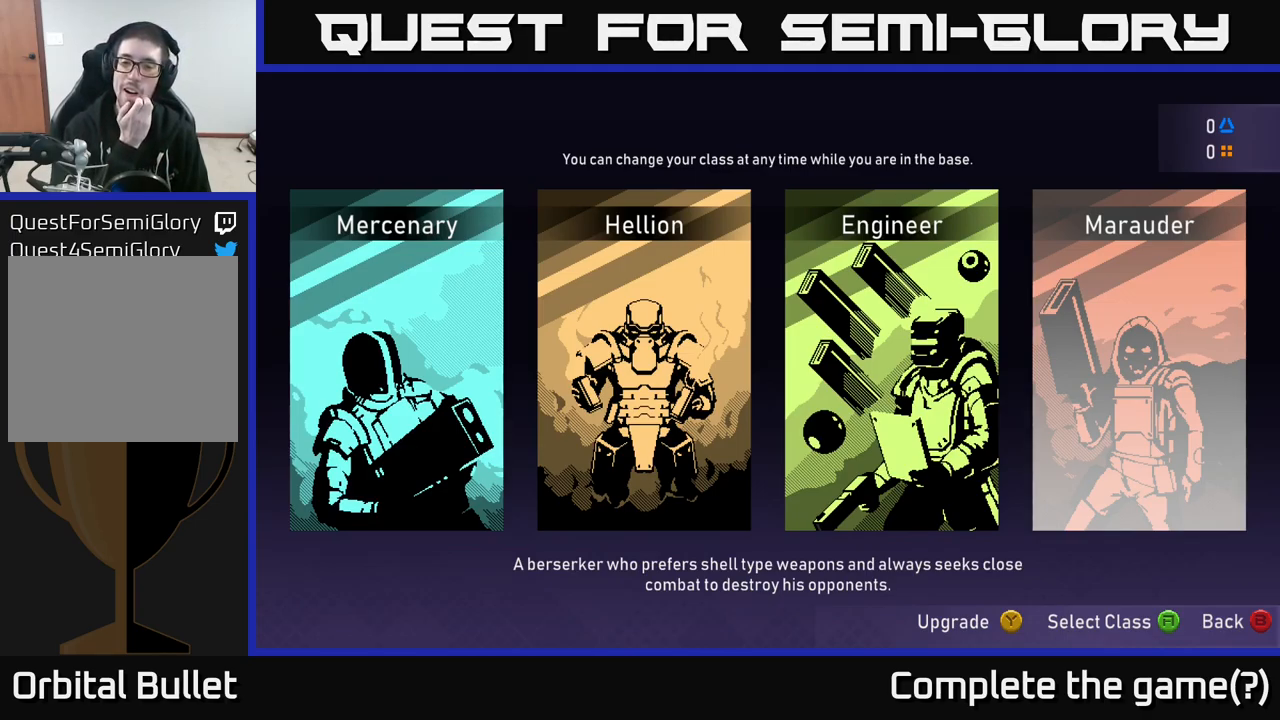
{"buttons": [], "left_stick": "center", "right_stick": "center", "events": []}
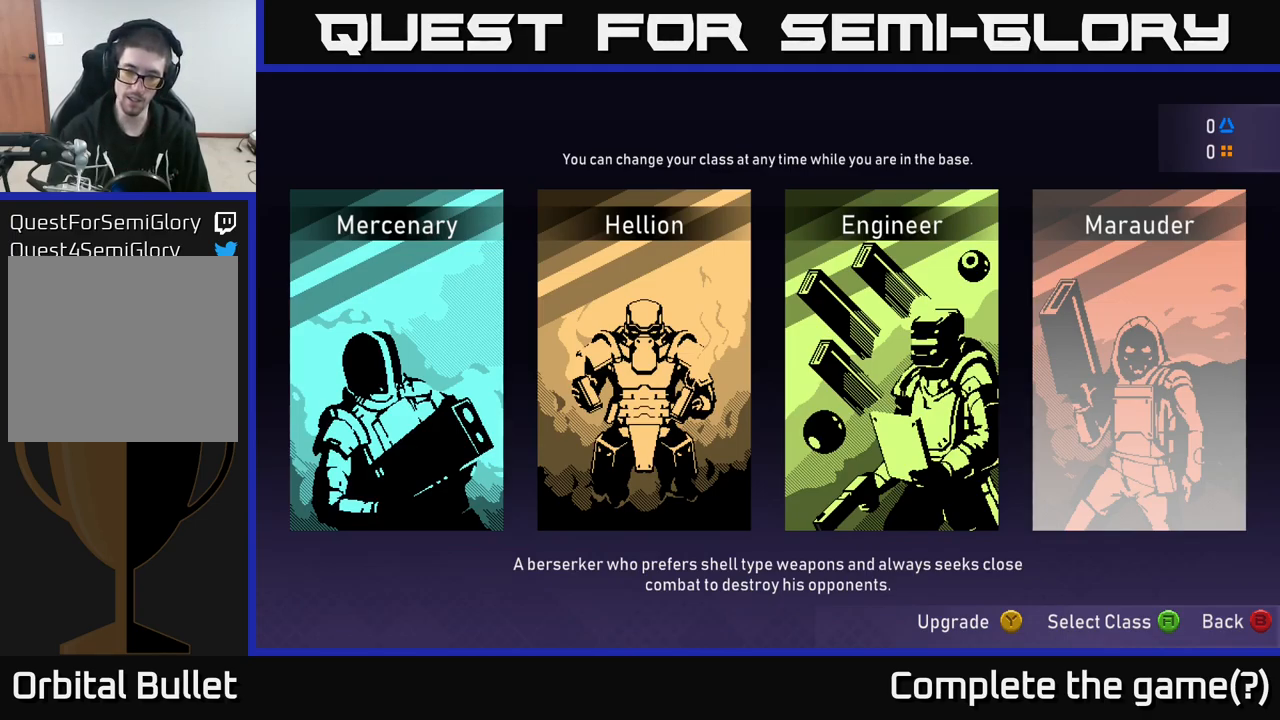
{"buttons": [], "left_stick": "center", "right_stick": "center", "events": [[100, "left_stick", "left"], [284, "left_stick", "center"]]}
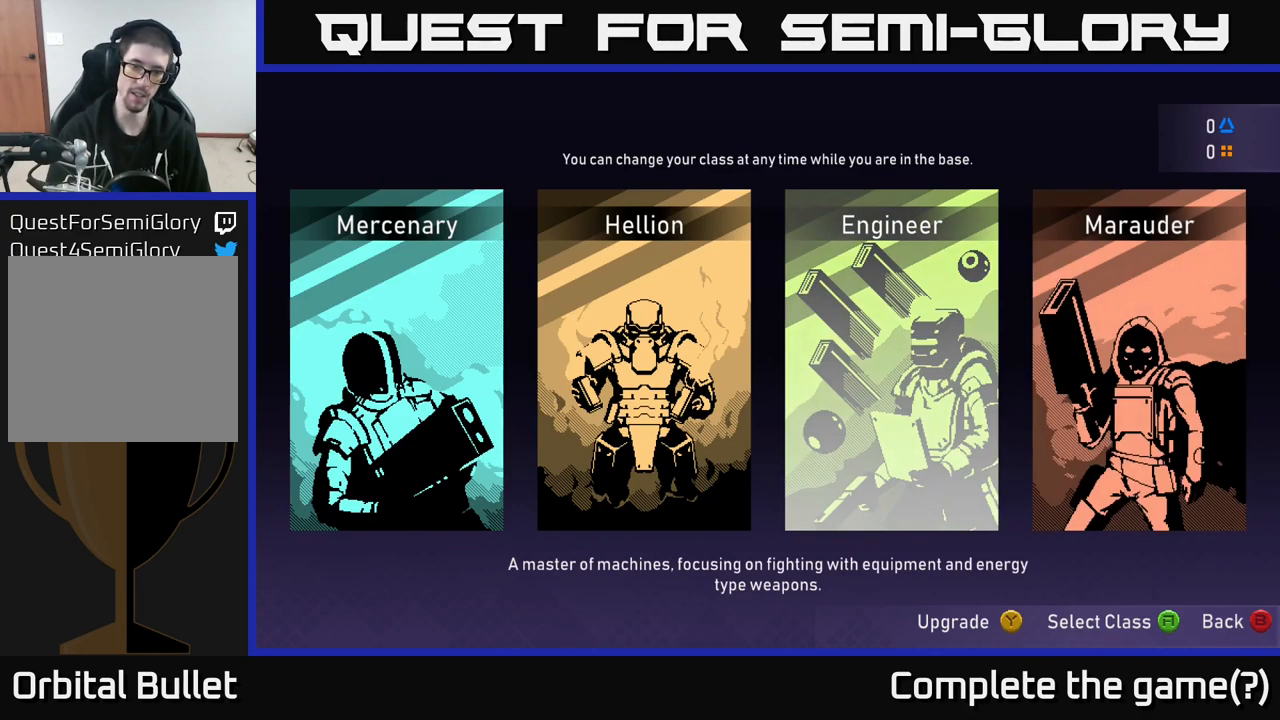
{"buttons": [], "left_stick": "center", "right_stick": "center", "events": [[84, "left_stick", "left"], [250, "left_stick", "center"]]}
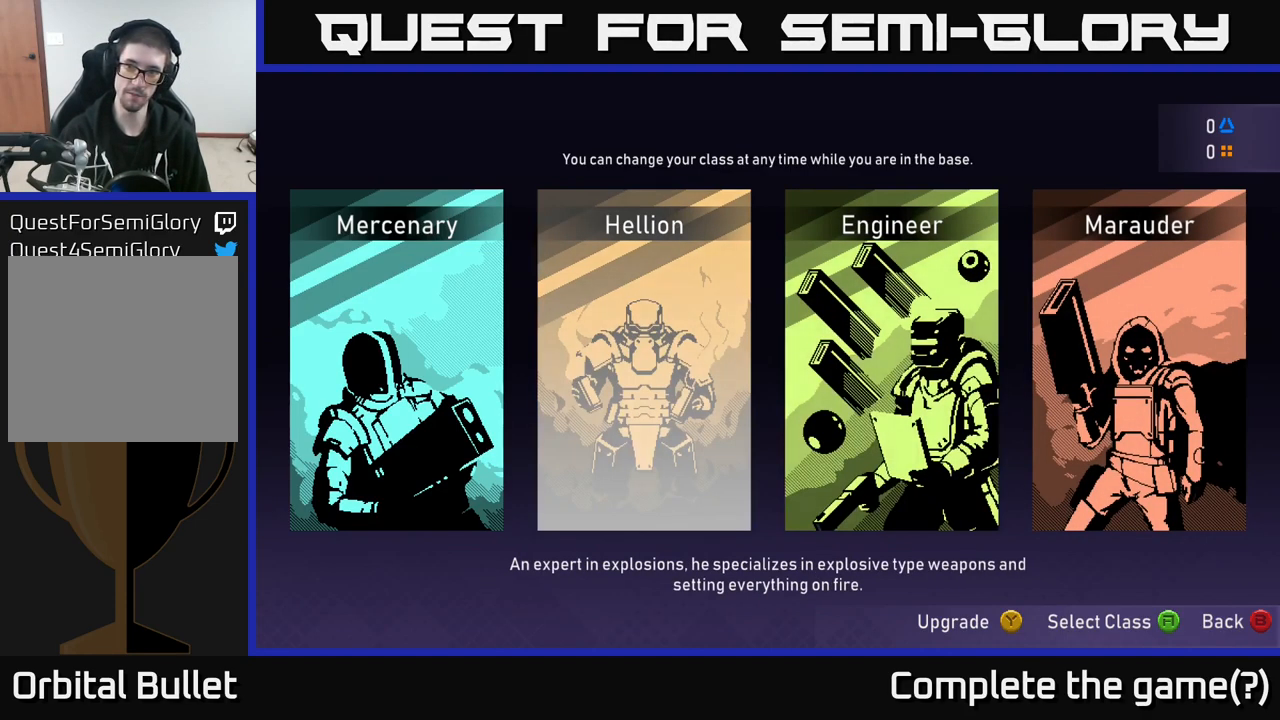
{"buttons": [], "left_stick": "left", "right_stick": "center", "events": [[417, "left_stick", "left"]]}
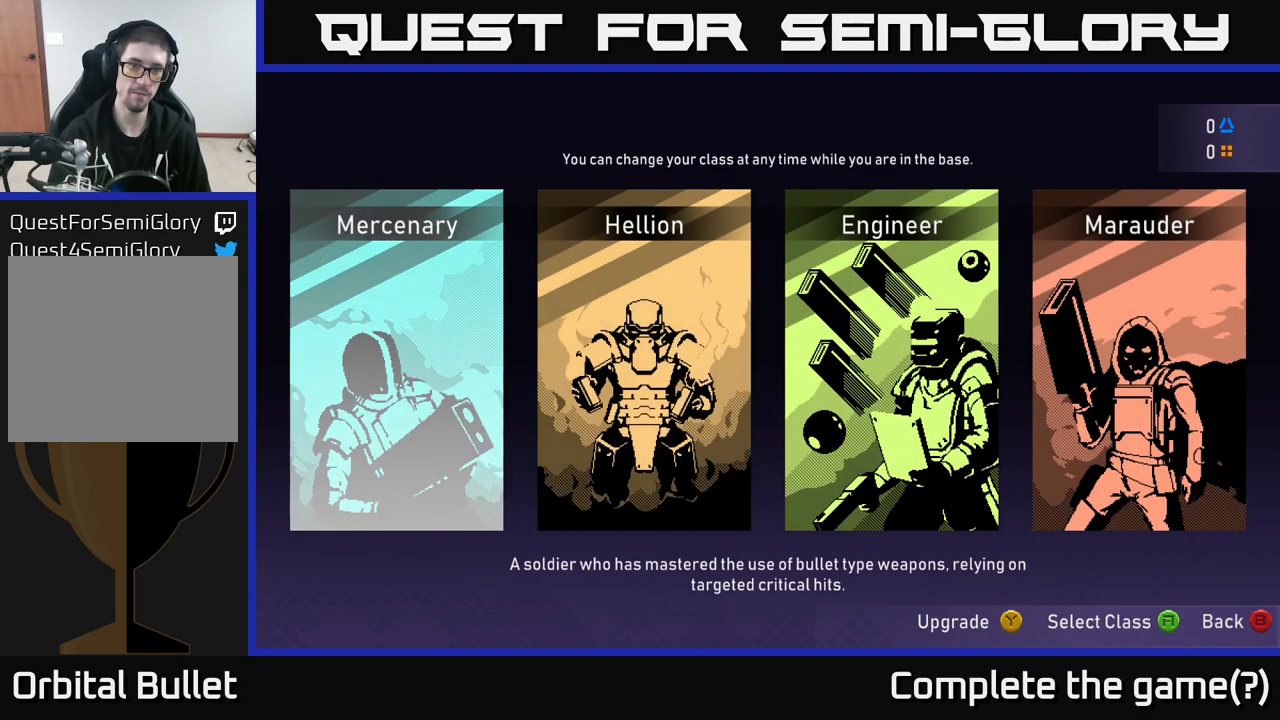
{"buttons": [], "left_stick": "center", "right_stick": "center", "events": [[67, "left_stick", "center"], [134, "left_stick", "right"], [300, "left_stick", "center"]]}
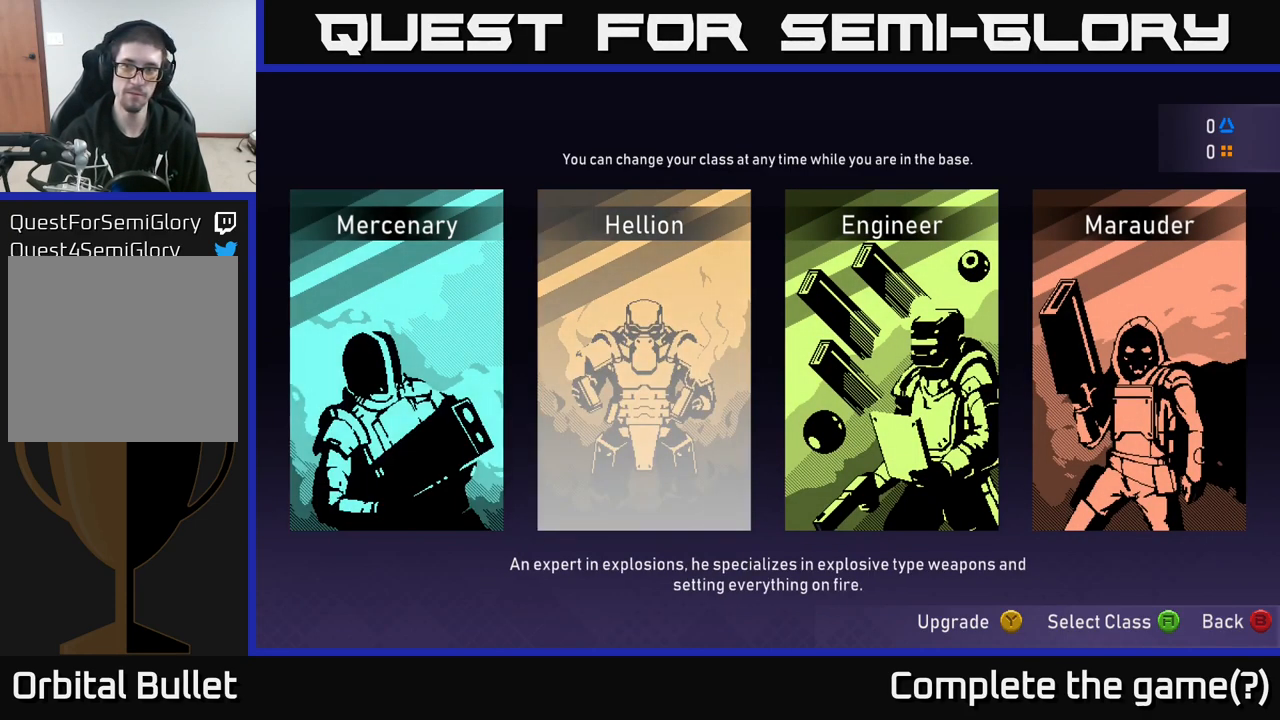
{"buttons": [], "left_stick": "center", "right_stick": "center", "events": [[284, "Y", "down"], [417, "Y", "up"]]}
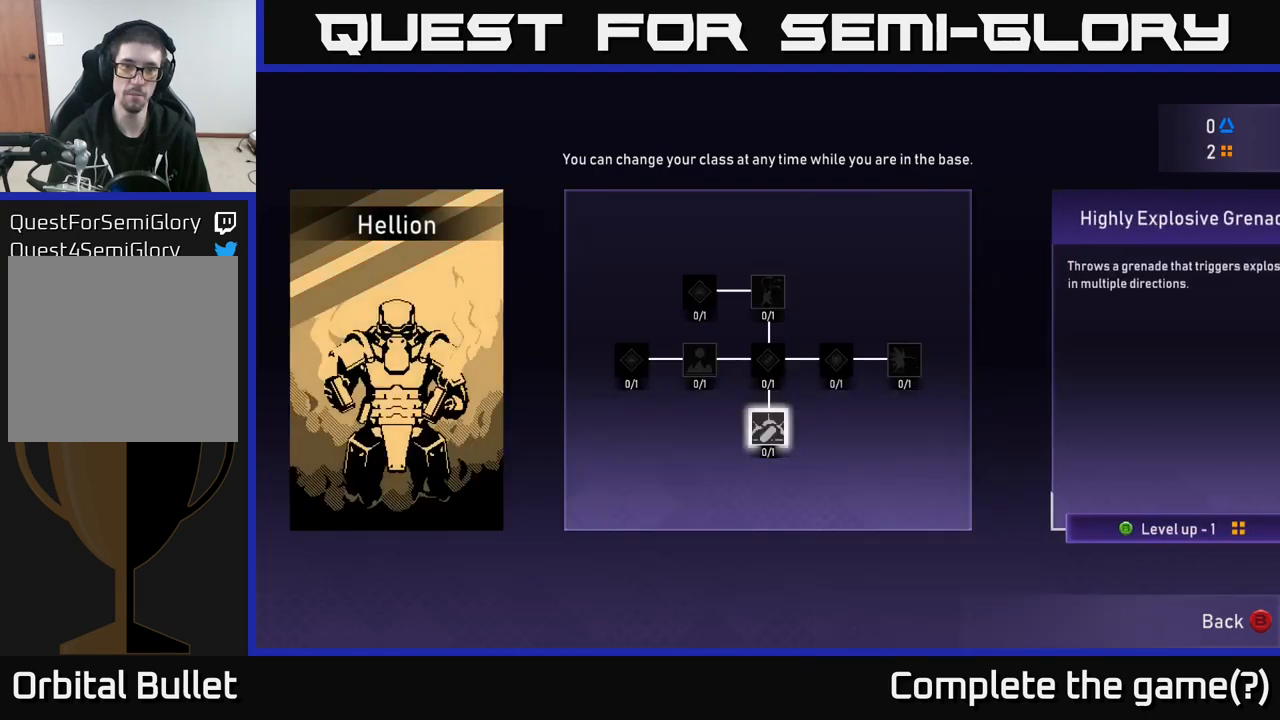
{"buttons": [], "left_stick": "center", "right_stick": "center", "events": []}
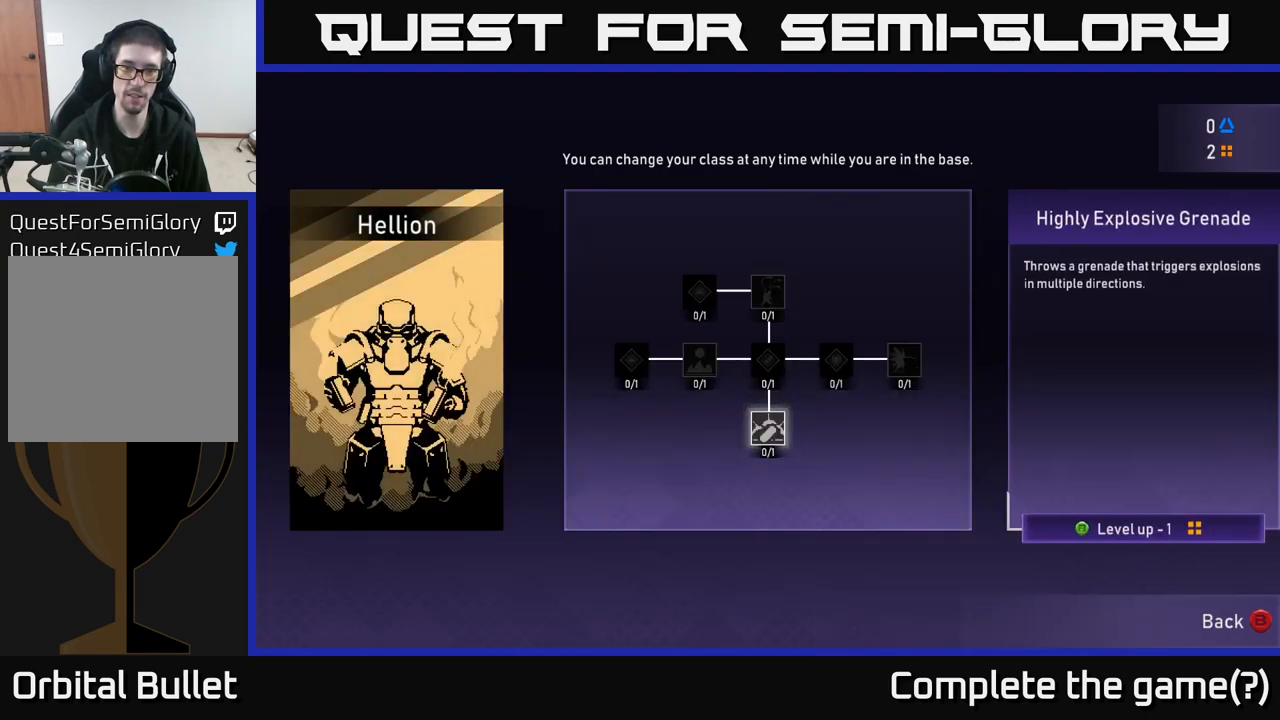
{"buttons": [], "left_stick": "center", "right_stick": "center", "events": [[217, "left_stick", "up"], [433, "left_stick", "center"]]}
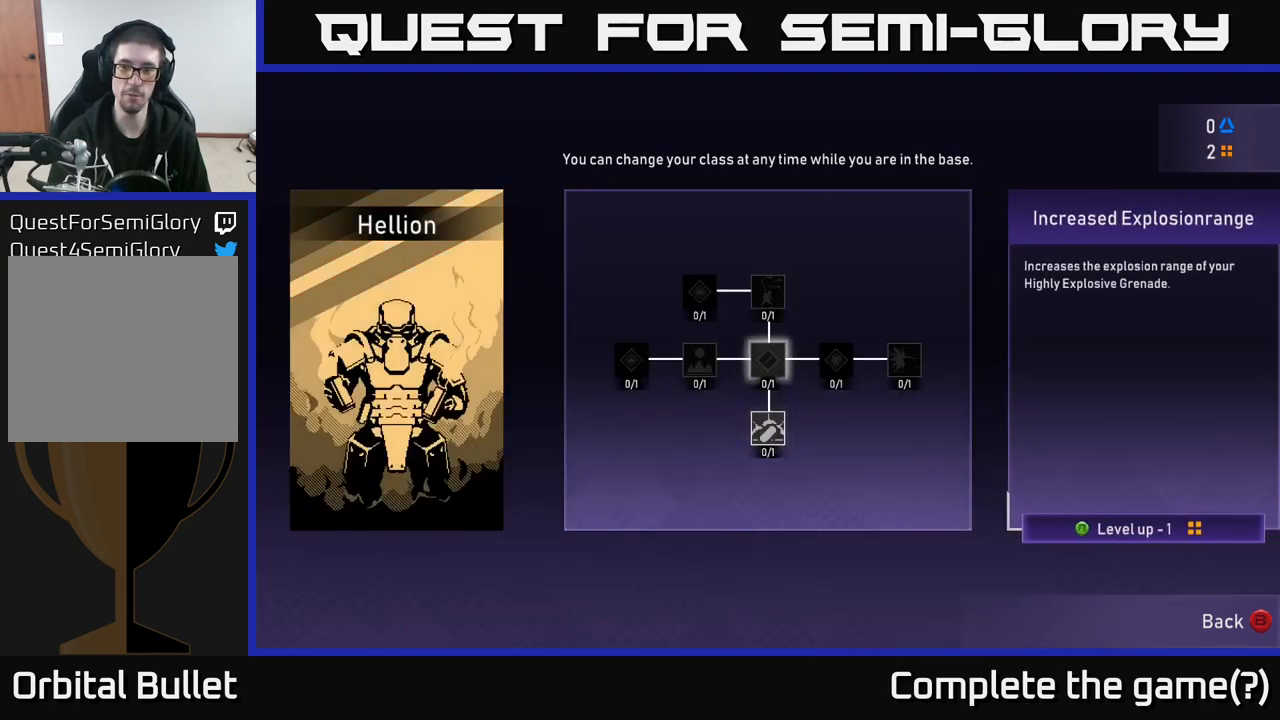
{"buttons": [], "left_stick": "center", "right_stick": "center", "events": [[50, "left_stick", "down"], [283, "left_stick", "center"]]}
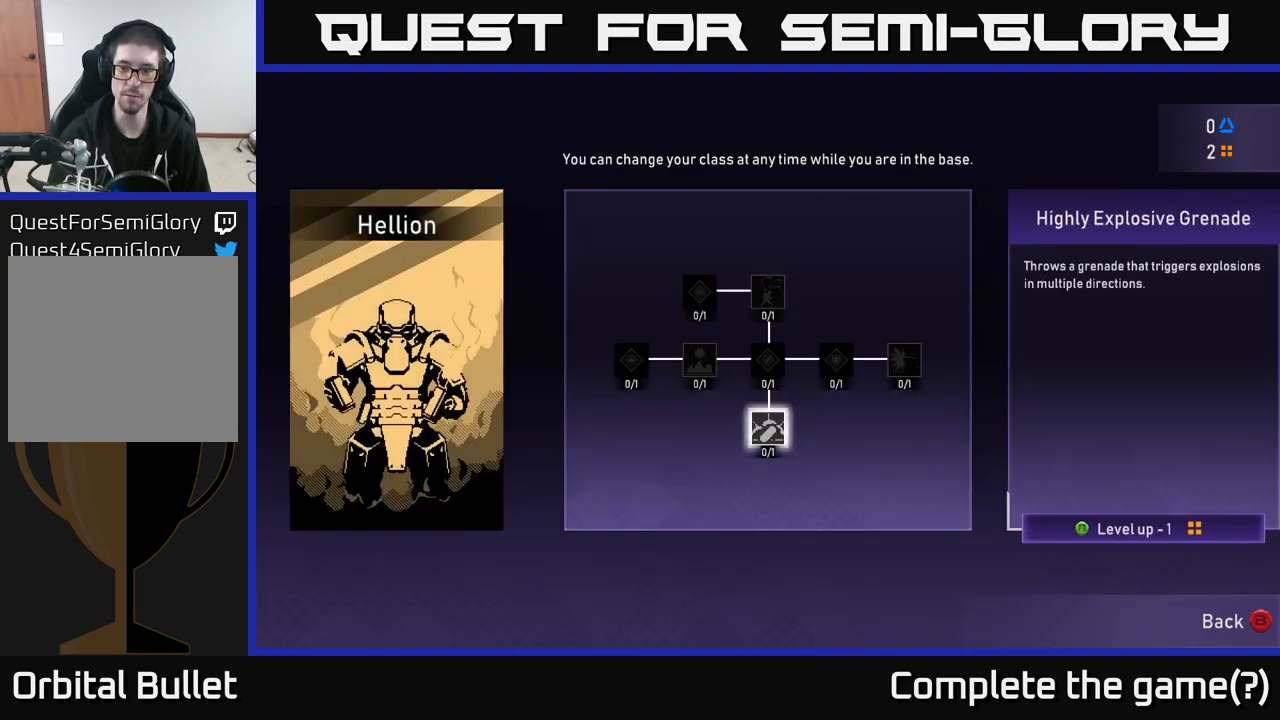
{"buttons": [], "left_stick": "center", "right_stick": "center", "events": []}
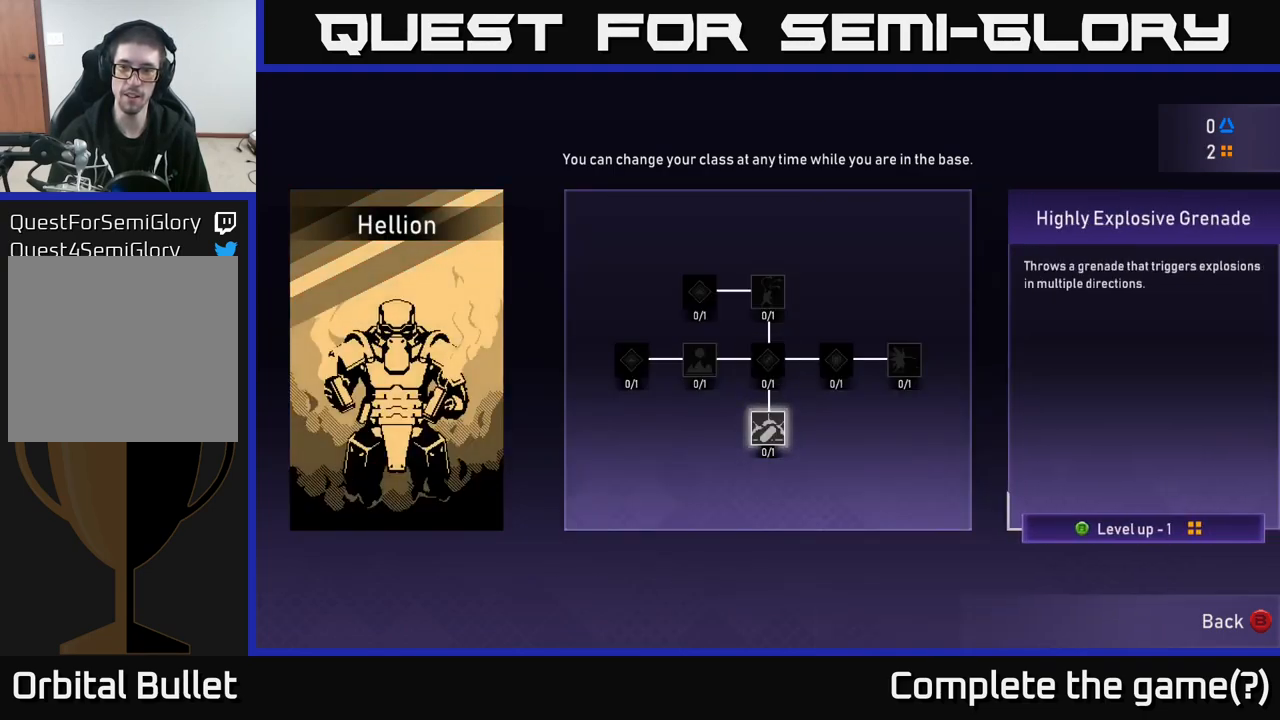
{"buttons": [], "left_stick": "up", "right_stick": "center", "events": [[367, "left_stick", "up"]]}
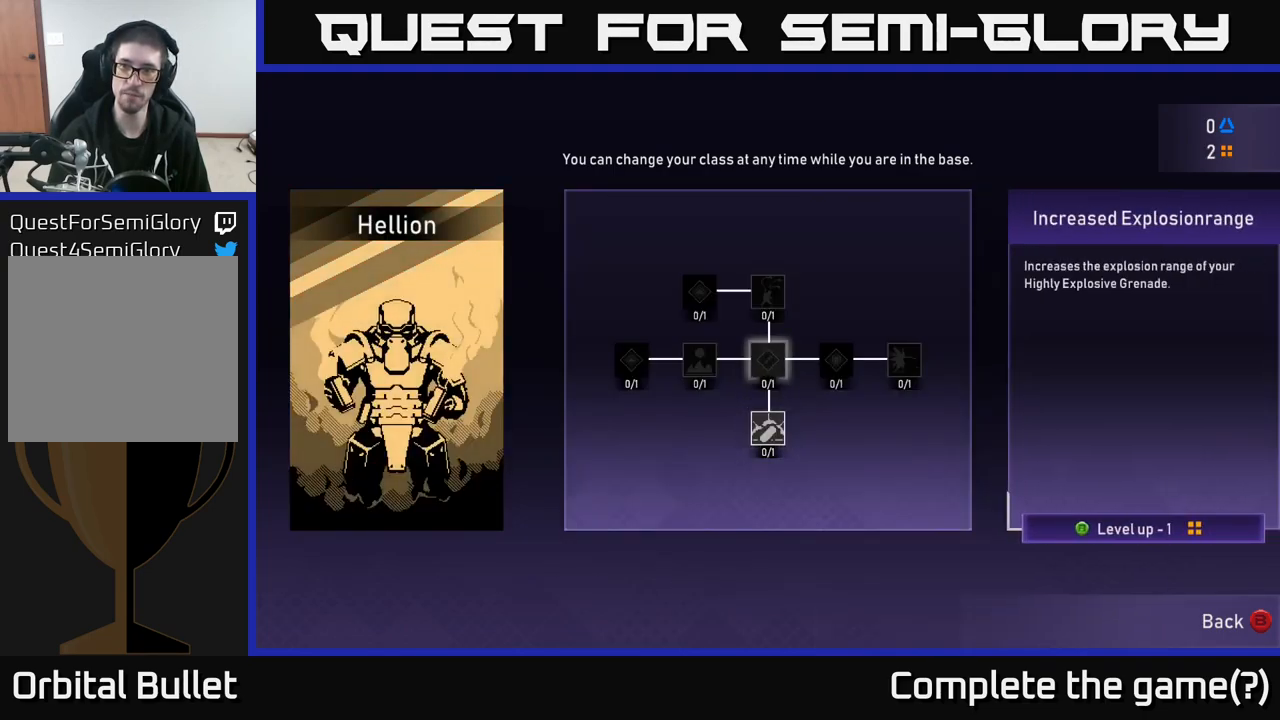
{"buttons": [], "left_stick": "center", "right_stick": "center", "events": [[67, "left_stick", "center"], [217, "left_stick", "down"], [433, "left_stick", "center"]]}
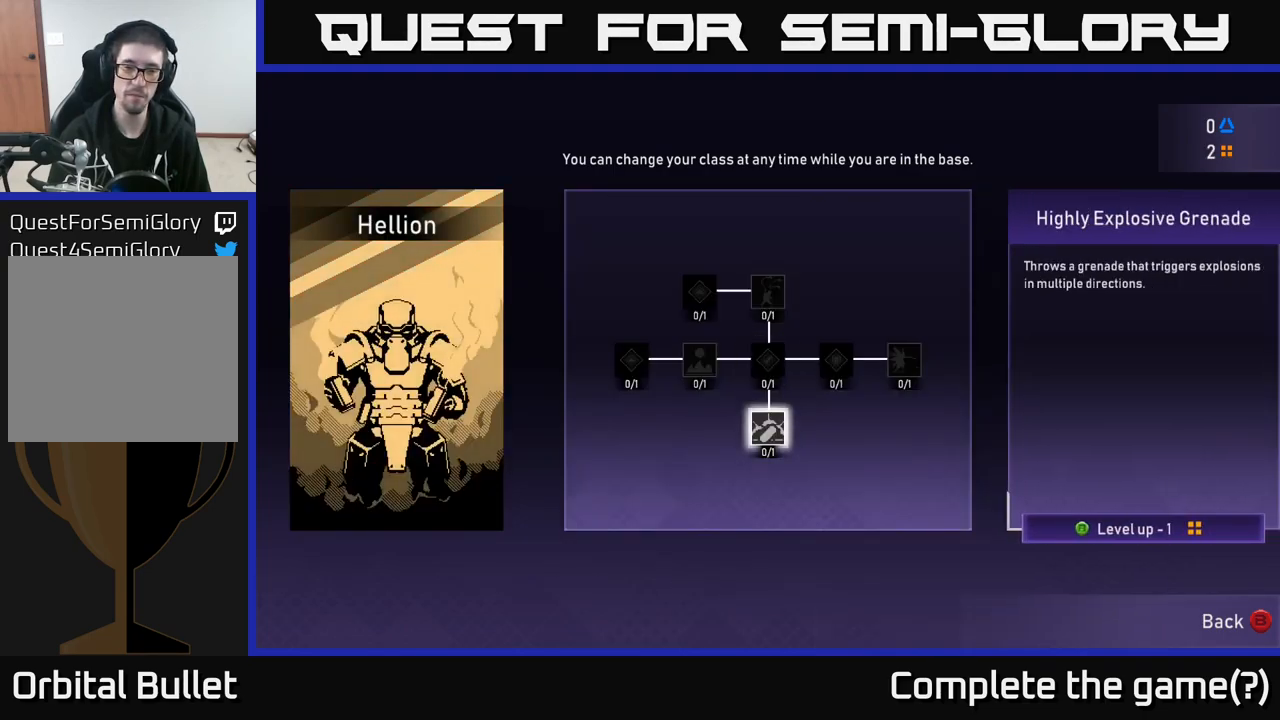
{"buttons": [], "left_stick": "center", "right_stick": "center", "events": [[317, "B", "down"], [383, "B", "up"]]}